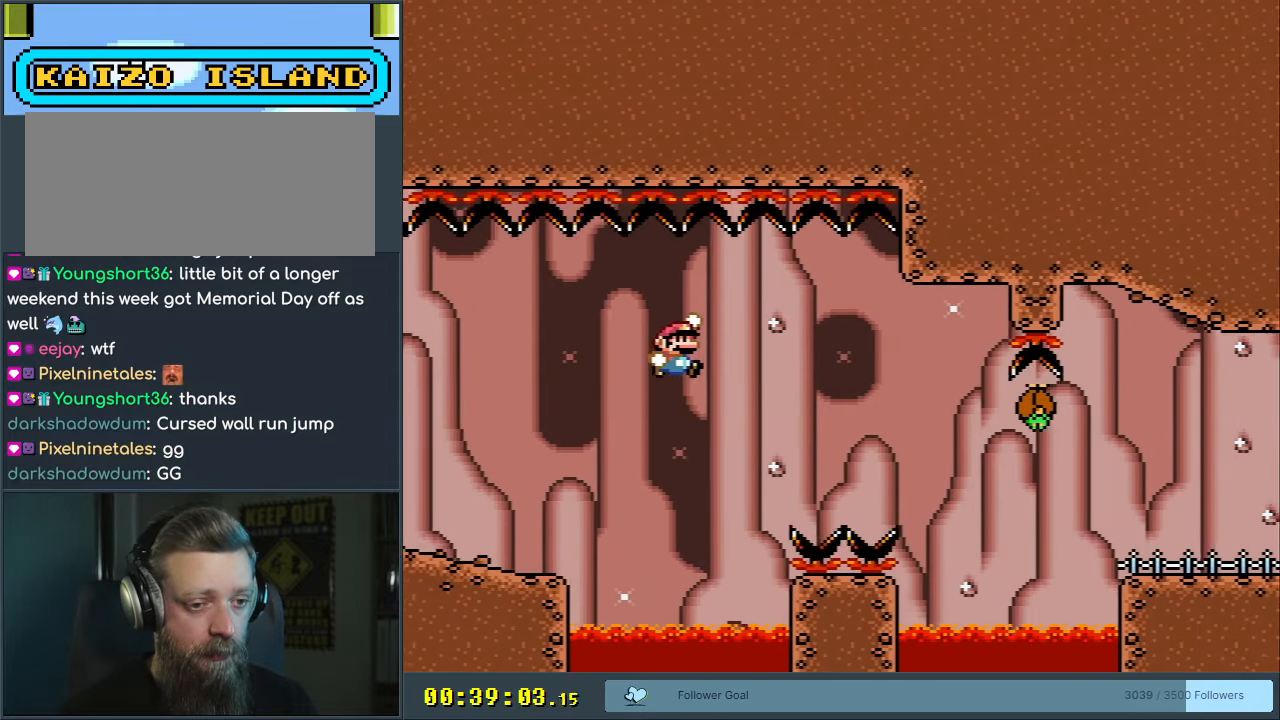
Gameplay with a controller (Nintendo layout); each line is a JSON object with the inputs held at the frame after it. "events" lists button and stick changes between this image and that frame as [ms after this image, input, new state], when the widget could be followed in between. Not read: L3 R3.
{"buttons": ["B", "Y", "DPAD_RIGHT"], "events": []}
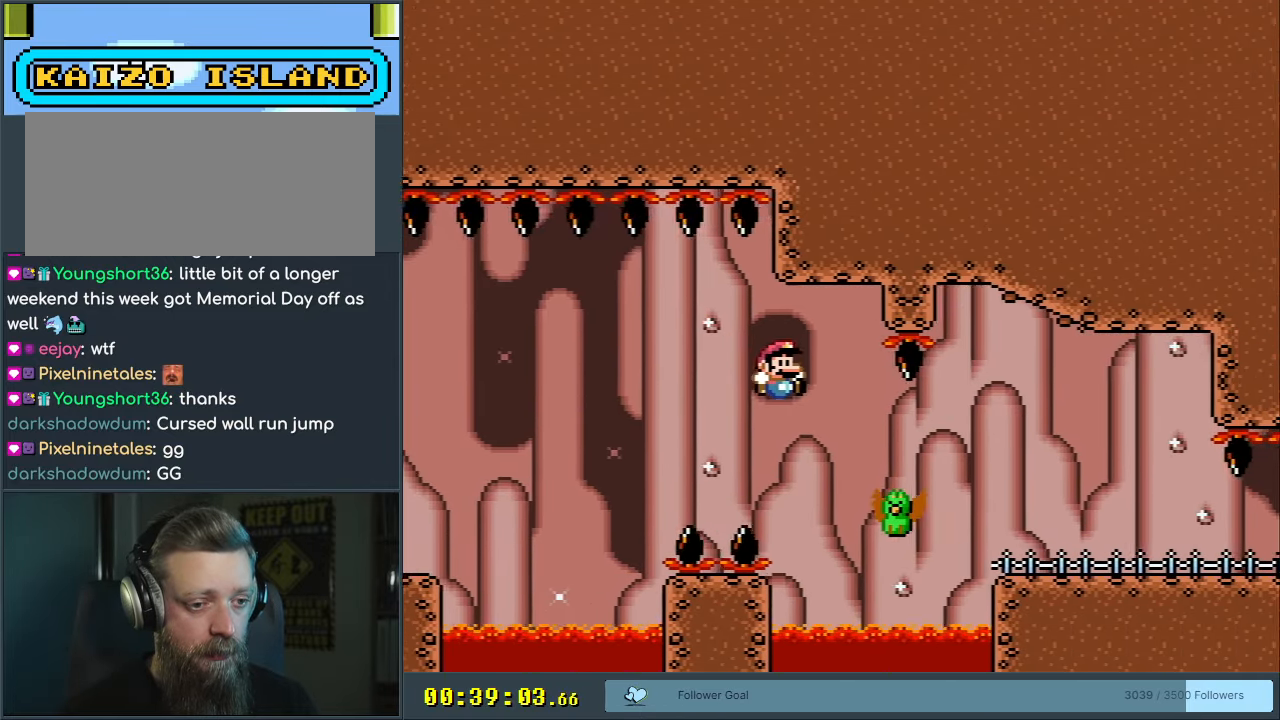
{"buttons": ["B", "Y", "DPAD_RIGHT"], "events": [[33, "B", "up"], [317, "B", "down"]]}
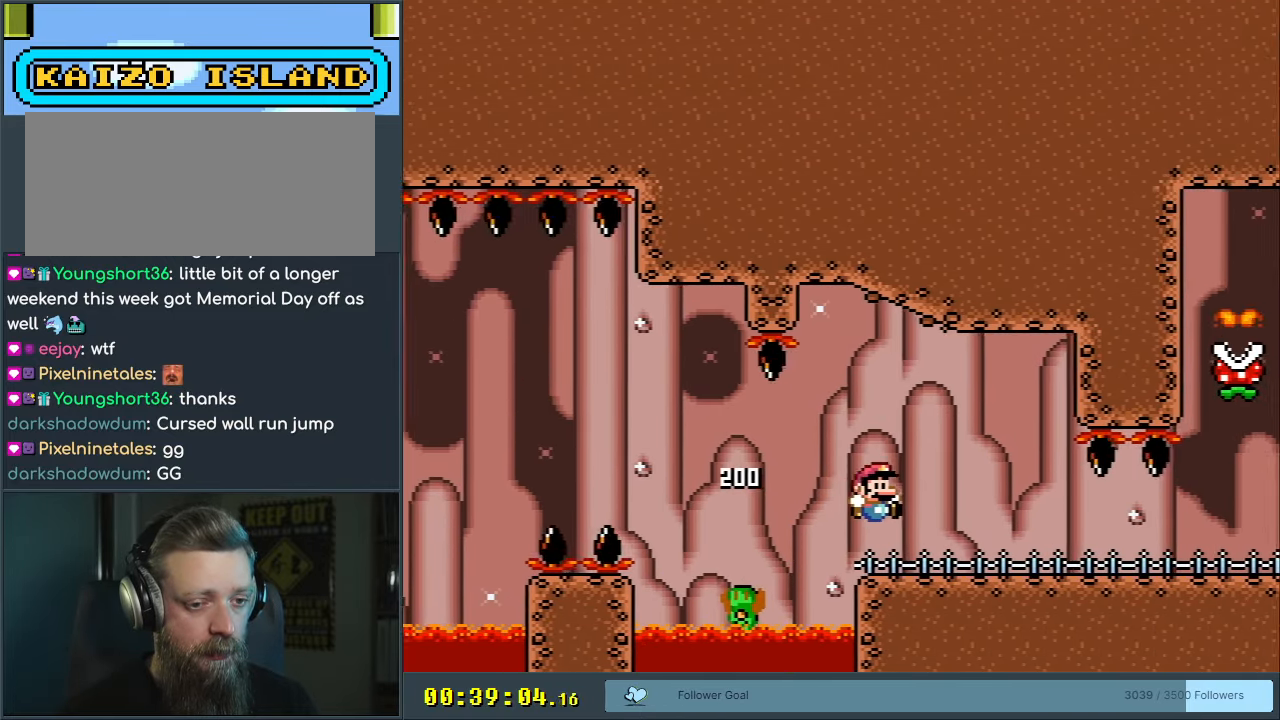
{"buttons": ["Y", "DPAD_RIGHT"], "events": [[450, "B", "up"]]}
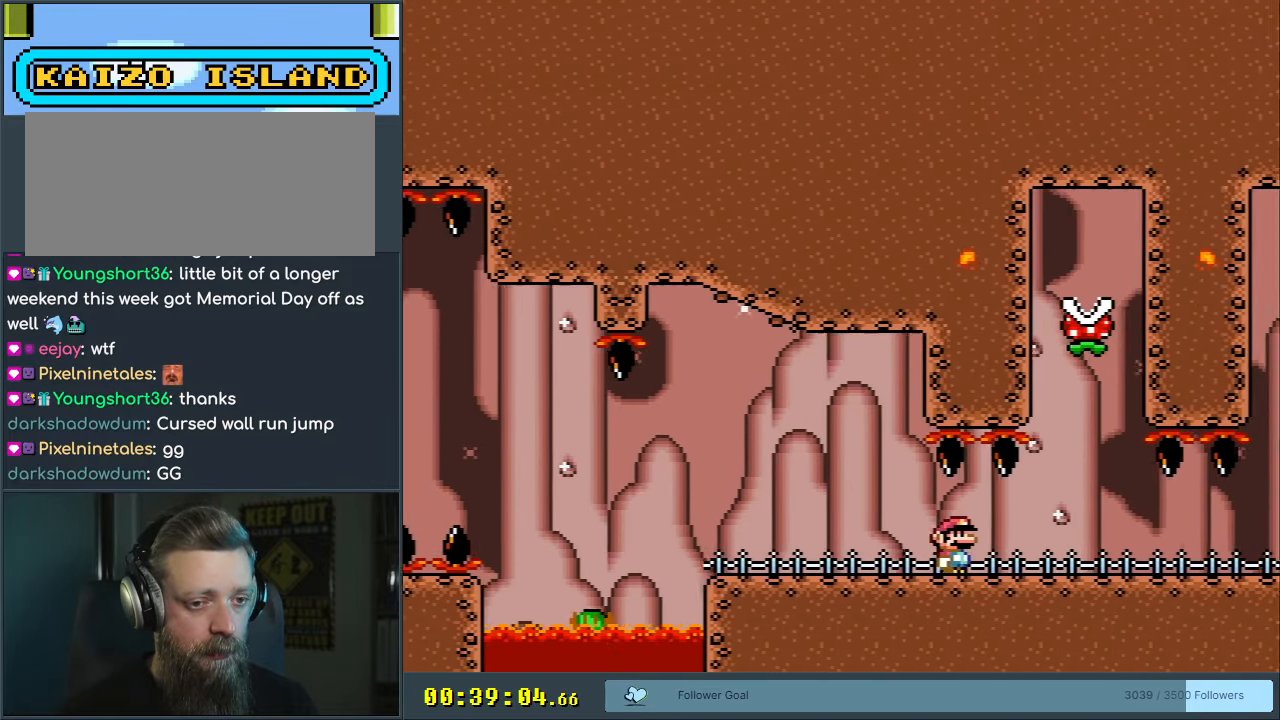
{"buttons": ["X", "DPAD_RIGHT"], "events": [[200, "DPAD_RIGHT", "up"], [350, "Y", "up"], [383, "X", "down"], [433, "DPAD_RIGHT", "down"]]}
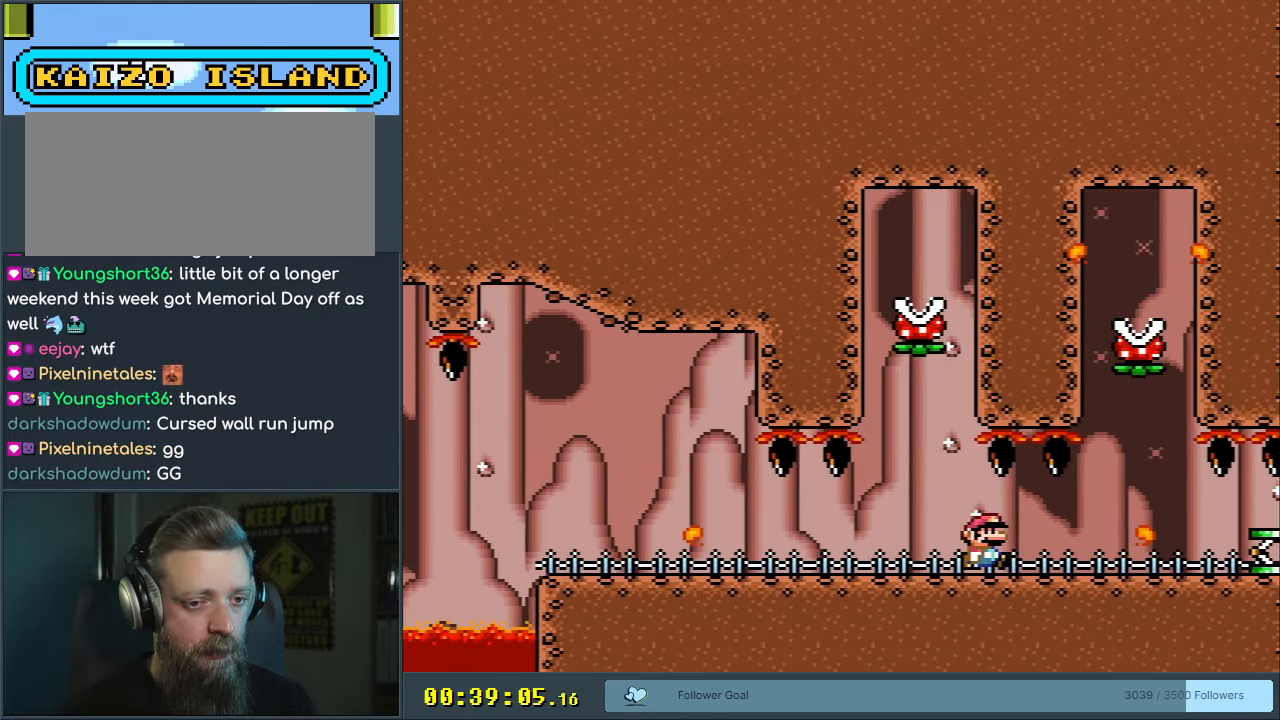
{"buttons": ["X"], "events": [[133, "DPAD_RIGHT", "up"]]}
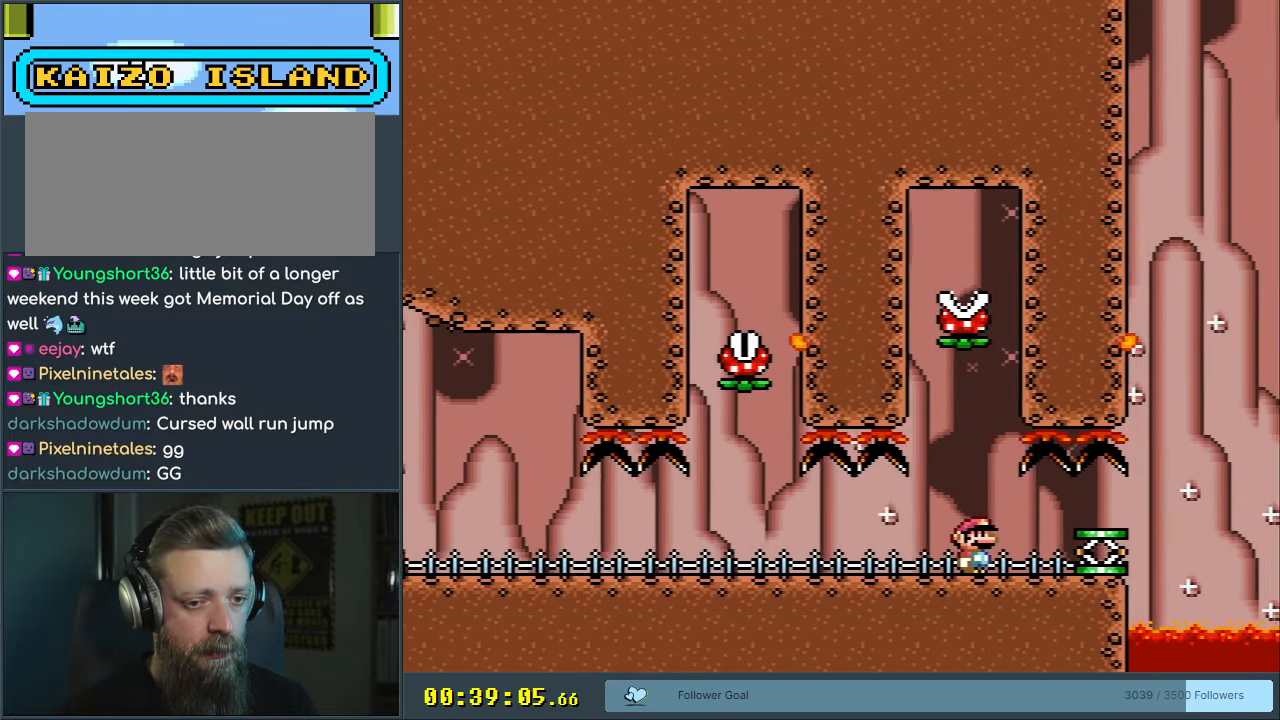
{"buttons": ["Y"], "events": [[33, "X", "up"], [67, "DPAD_RIGHT", "down"], [67, "Y", "down"], [350, "DPAD_RIGHT", "up"]]}
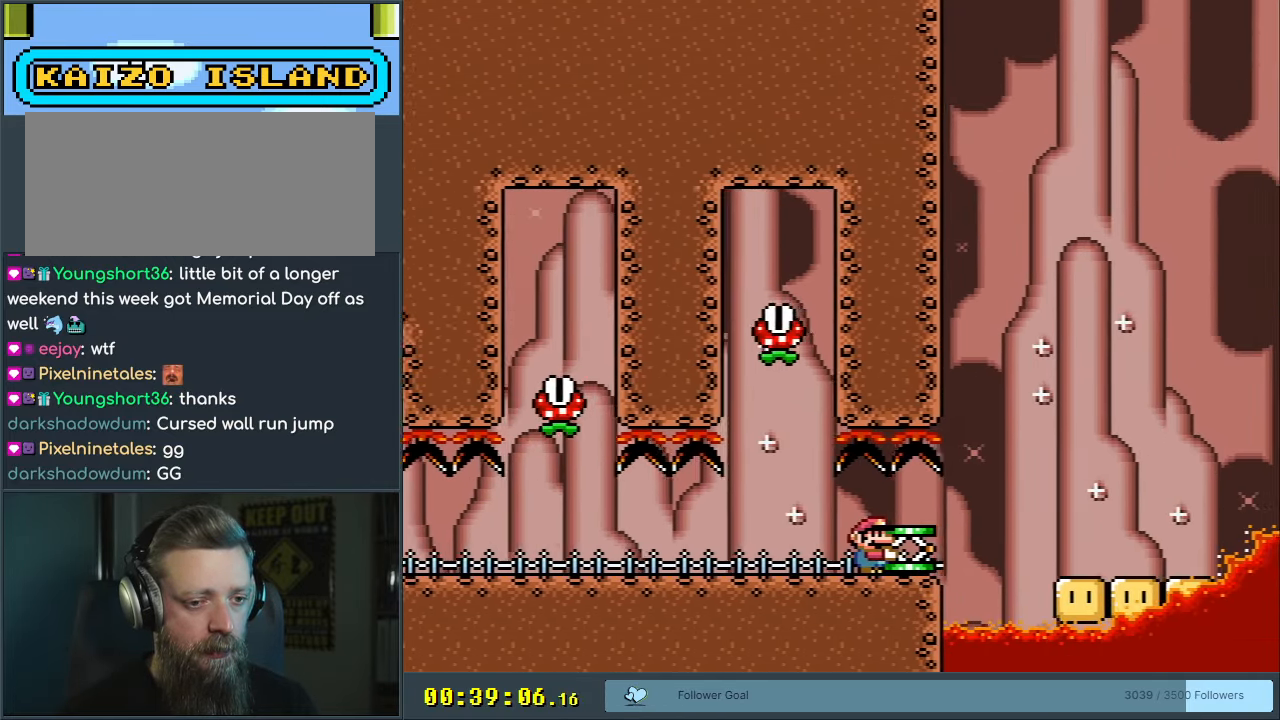
{"buttons": ["Y", "DPAD_RIGHT"], "events": [[33, "DPAD_RIGHT", "down"], [350, "B", "down"], [433, "B", "up"]]}
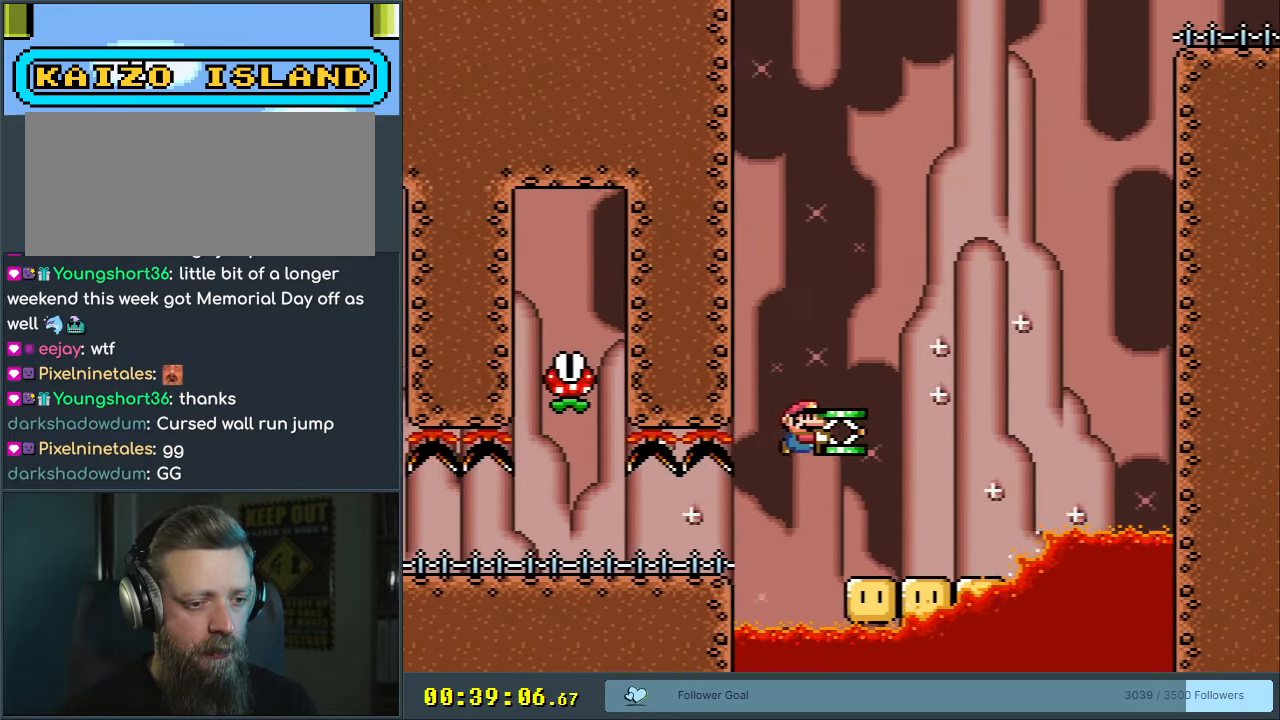
{"buttons": ["B", "Y", "DPAD_RIGHT"], "events": [[50, "DPAD_RIGHT", "up"], [133, "DPAD_LEFT", "down"], [250, "DPAD_LEFT", "up"], [333, "DPAD_RIGHT", "down"], [500, "B", "down"]]}
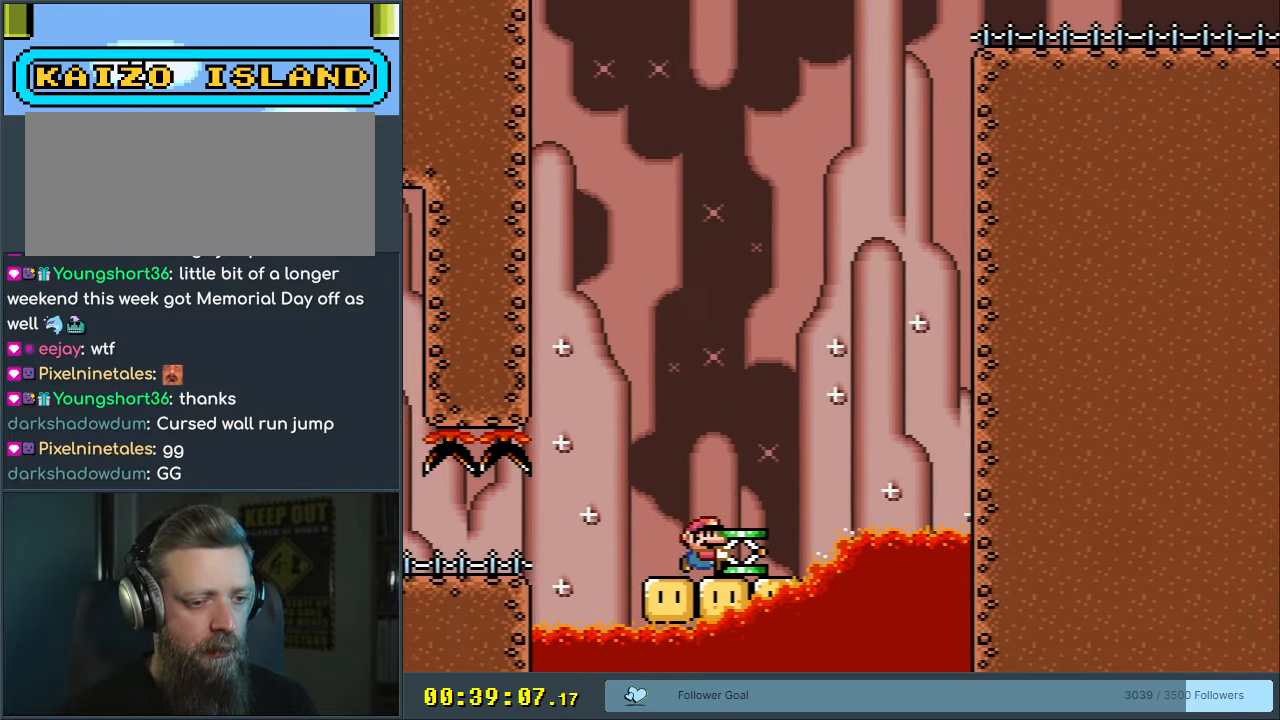
{"buttons": ["Y"], "events": [[133, "Y", "up"], [150, "DPAD_RIGHT", "up"], [183, "B", "up"], [300, "DPAD_RIGHT", "down"], [367, "Y", "down"], [467, "DPAD_RIGHT", "up"]]}
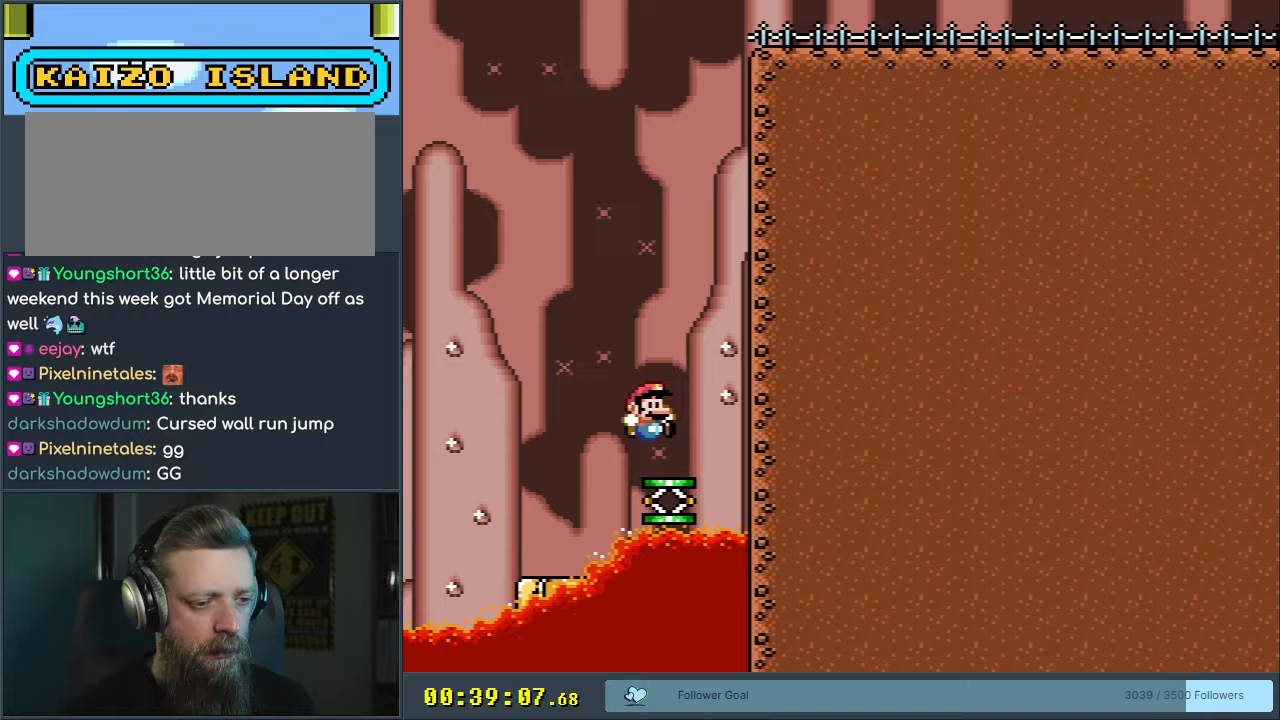
{"buttons": ["B", "Y"], "events": [[100, "B", "down"], [183, "DPAD_RIGHT", "down"], [350, "DPAD_RIGHT", "up"]]}
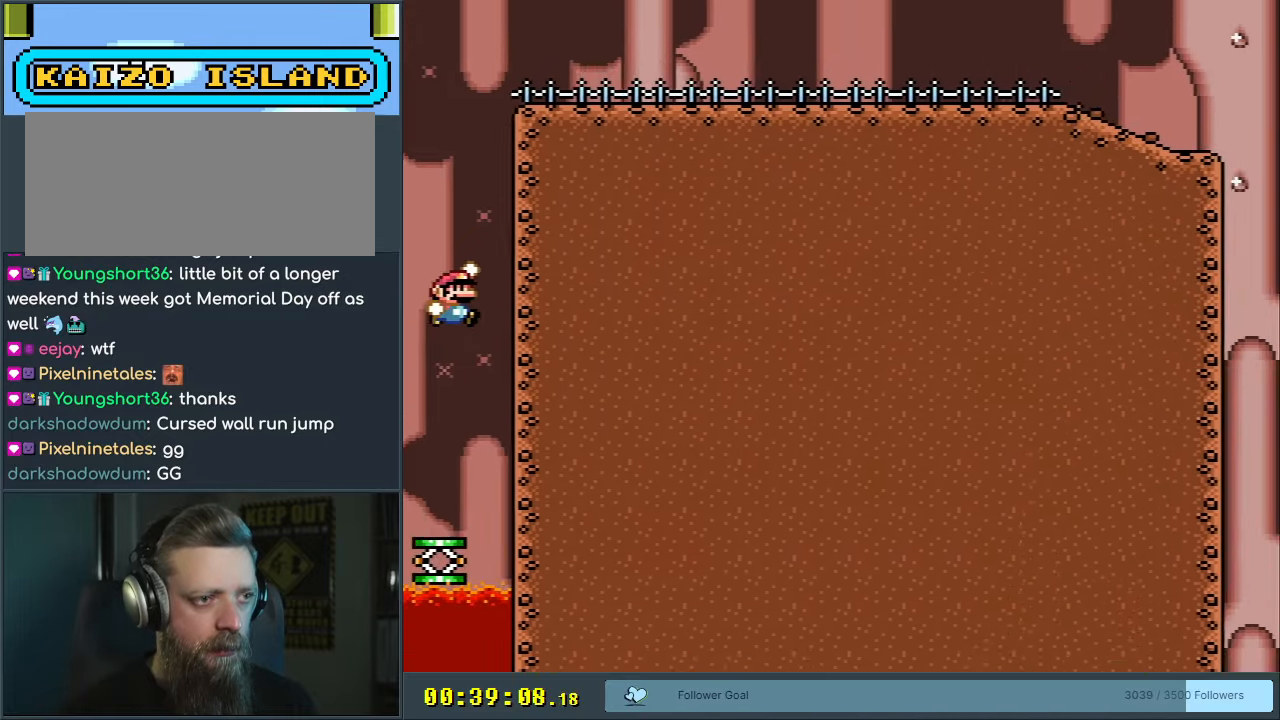
{"buttons": [], "events": [[133, "DPAD_RIGHT", "down"], [300, "DPAD_RIGHT", "up"], [383, "Y", "up"], [400, "B", "up"]]}
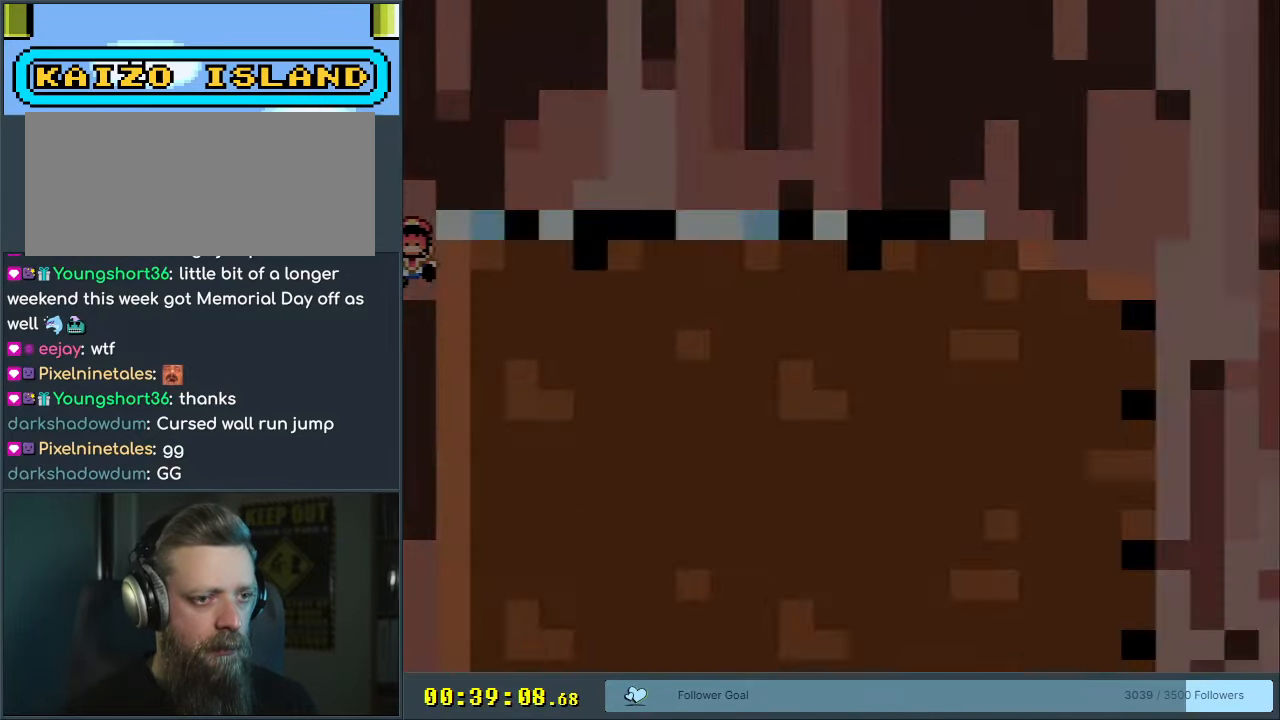
{"buttons": [], "events": [[33, "A", "down"], [67, "A", "up"], [150, "A", "down"], [217, "A", "up"]]}
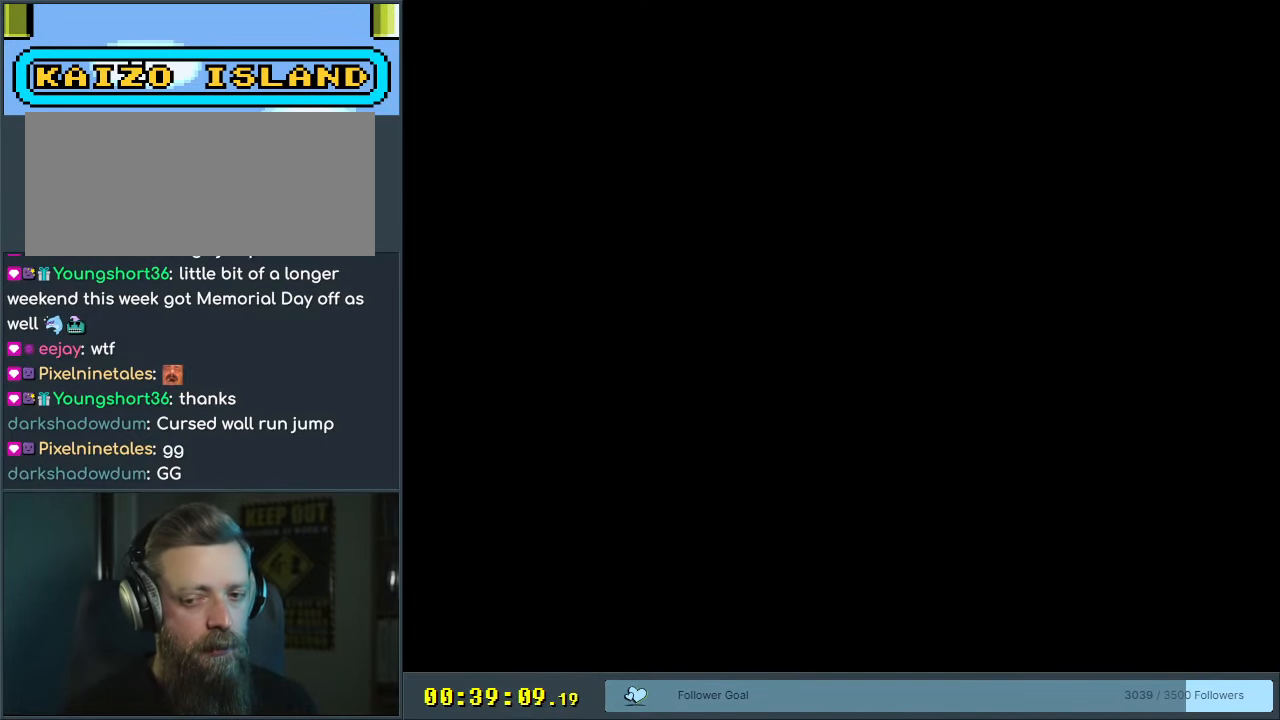
{"buttons": ["Y", "DPAD_RIGHT"], "events": [[33, "Y", "down"], [100, "B", "down"], [133, "B", "up"], [233, "DPAD_RIGHT", "down"]]}
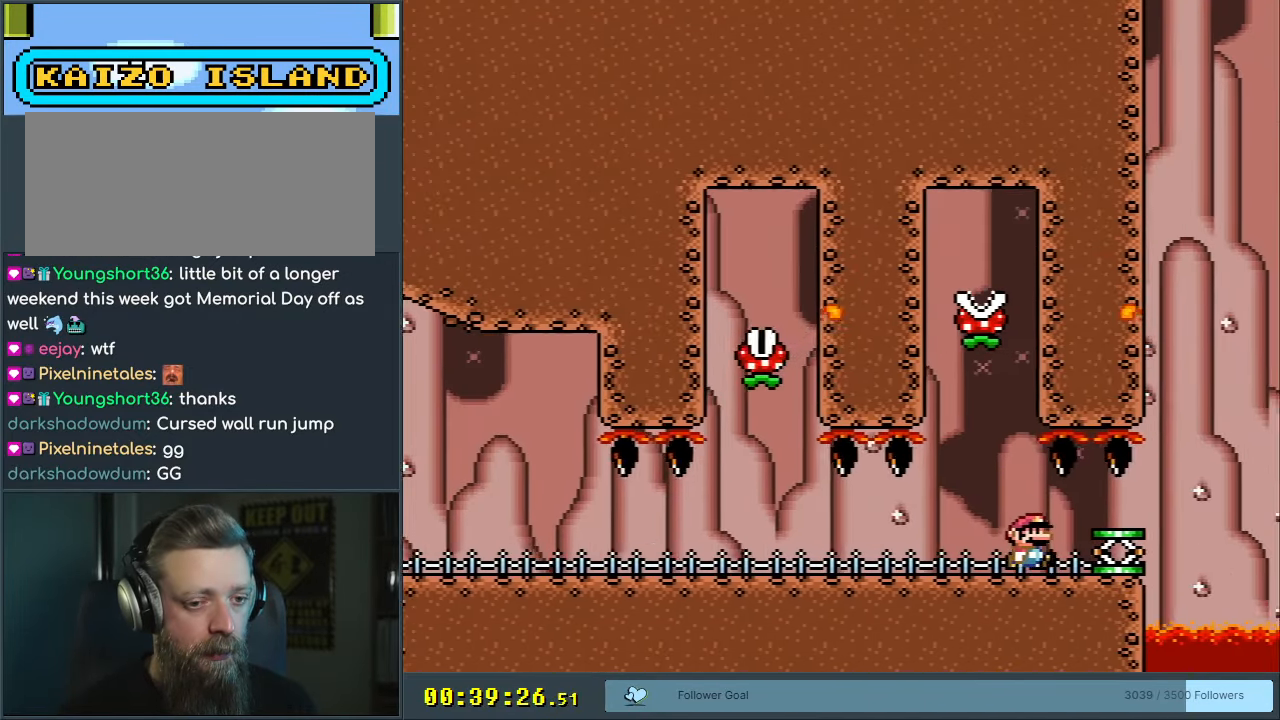
{"buttons": ["B", "Y", "DPAD_RIGHT"], "events": [[433, "B", "down"]]}
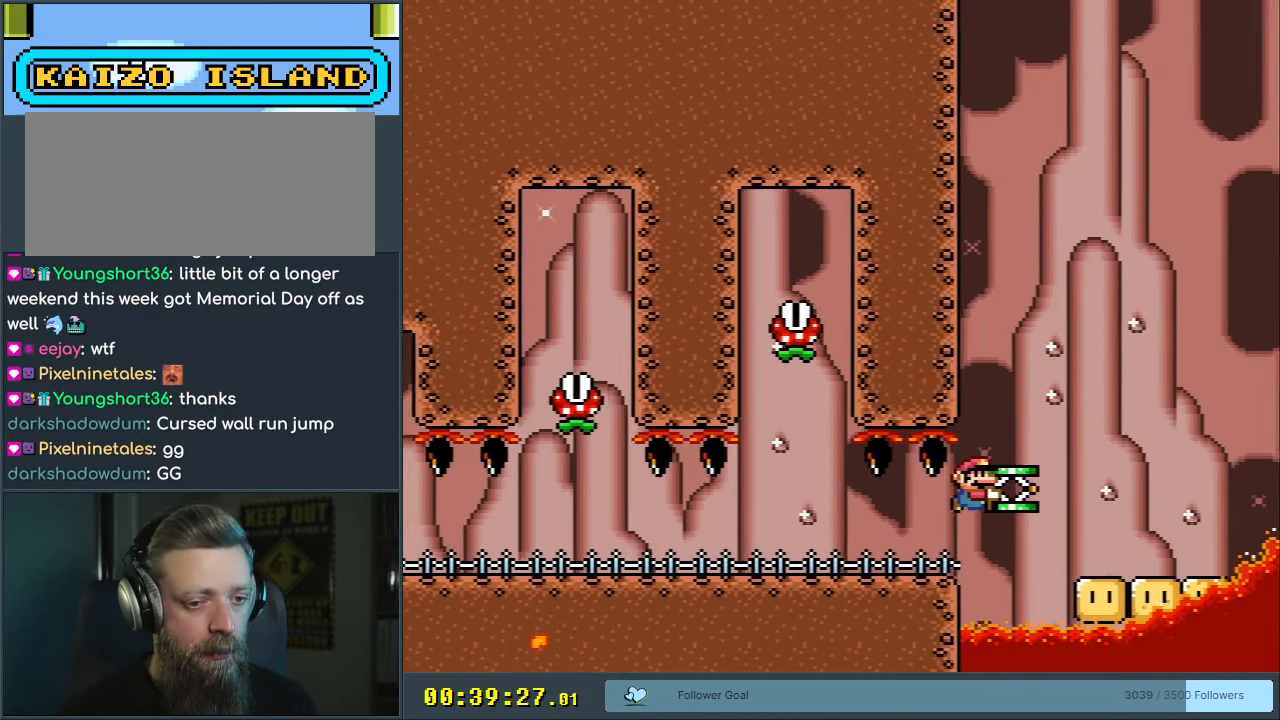
{"buttons": ["Y", "DPAD_RIGHT"], "events": [[83, "B", "up"], [183, "DPAD_RIGHT", "up"], [250, "DPAD_LEFT", "down"], [383, "DPAD_LEFT", "up"], [433, "DPAD_RIGHT", "down"]]}
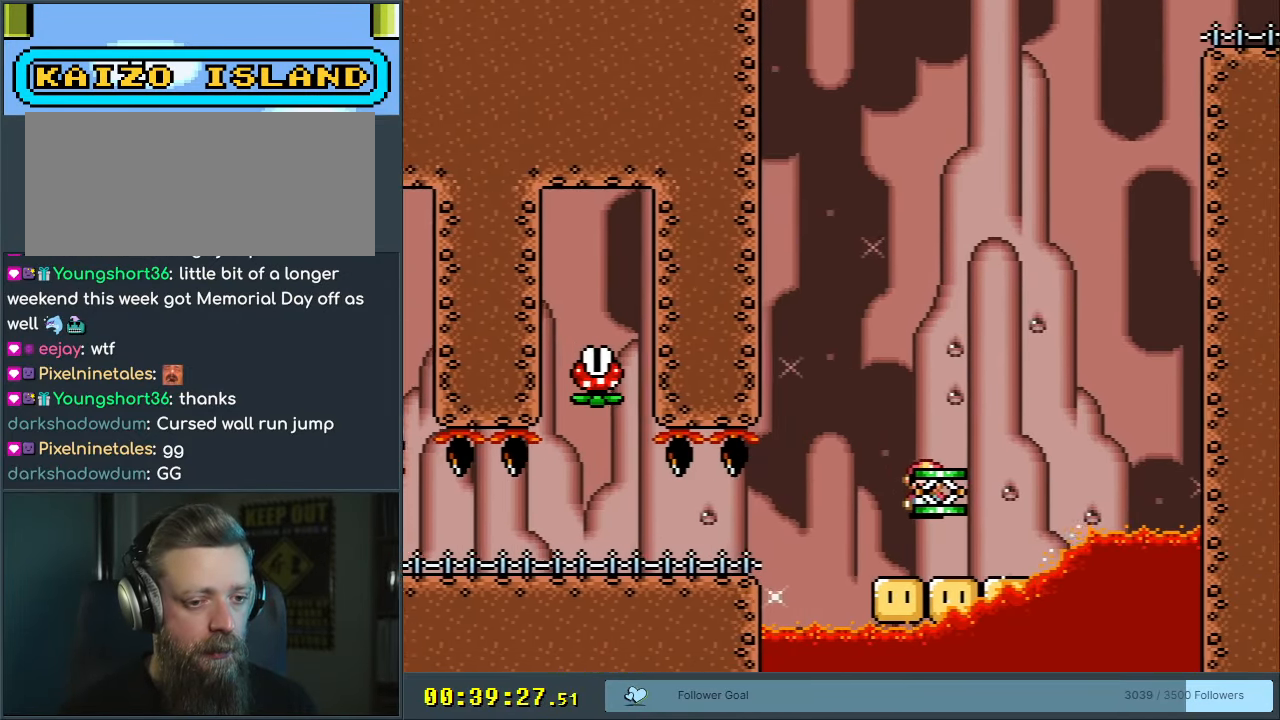
{"buttons": ["Y"], "events": [[150, "B", "down"], [267, "Y", "up"], [300, "DPAD_RIGHT", "up"], [333, "B", "up"], [450, "Y", "down"]]}
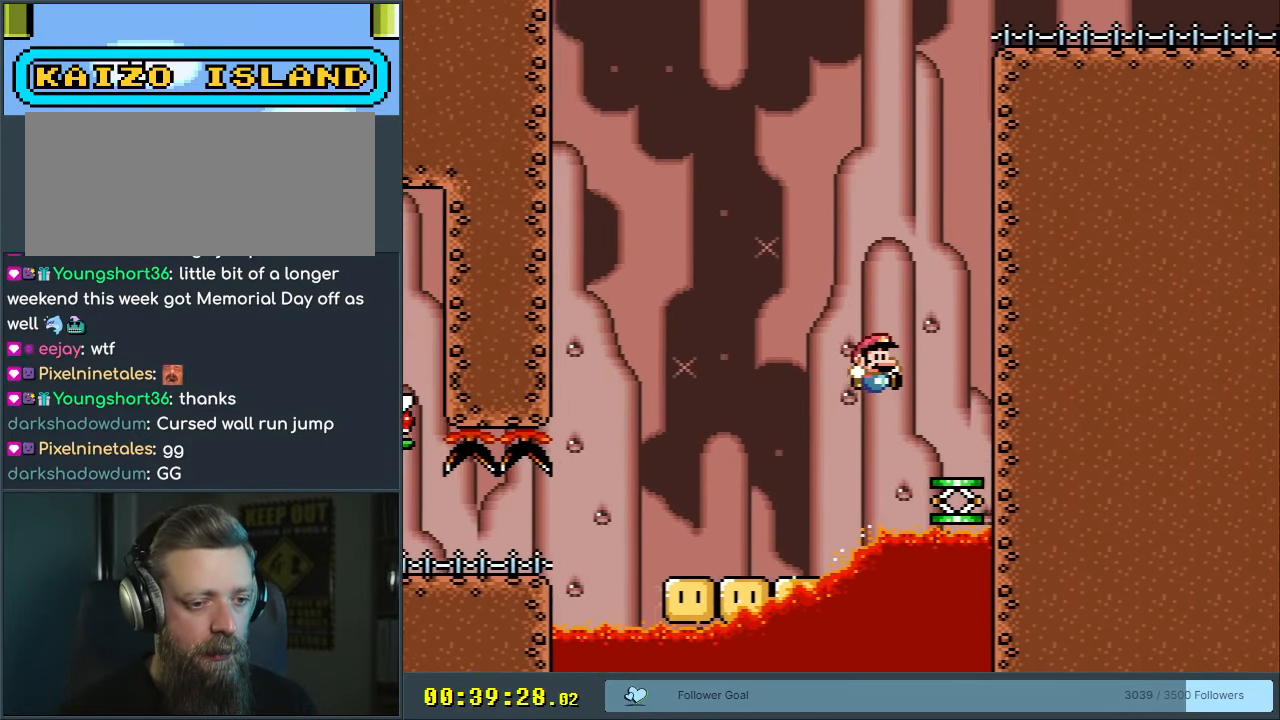
{"buttons": ["B", "Y"], "events": [[250, "B", "down"]]}
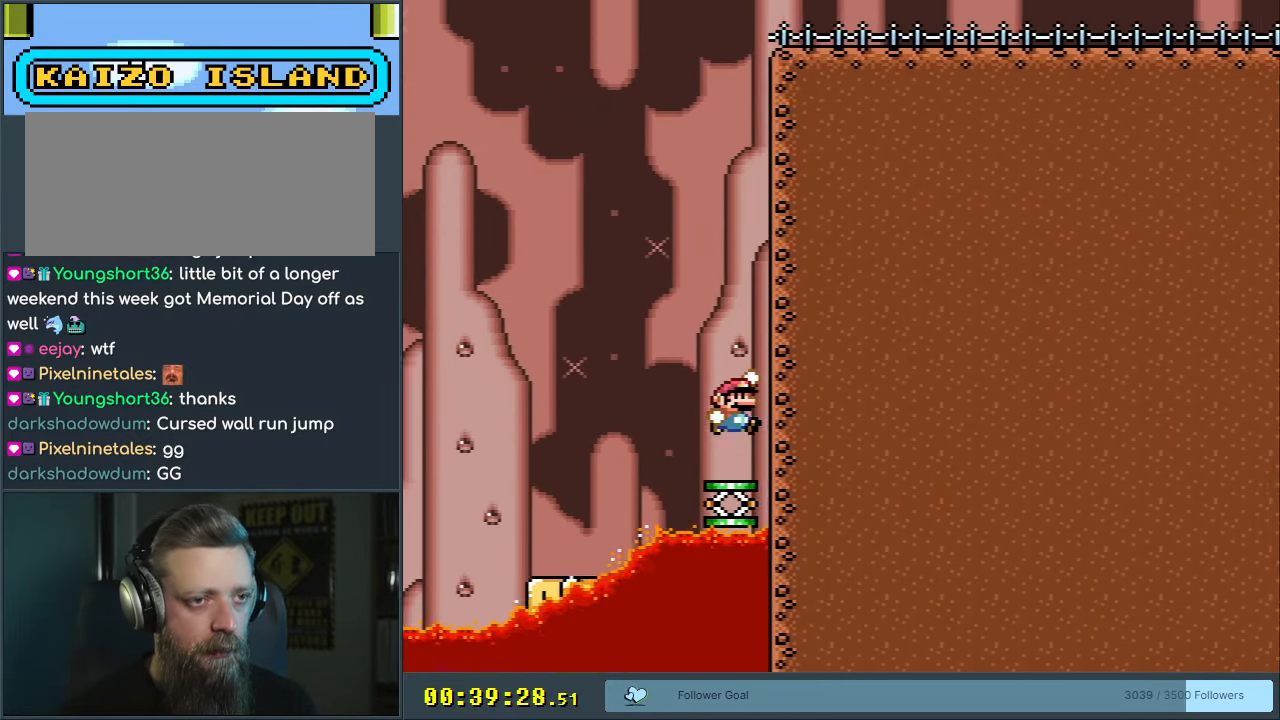
{"buttons": ["B", "Y", "DPAD_RIGHT"], "events": [[233, "DPAD_RIGHT", "down"]]}
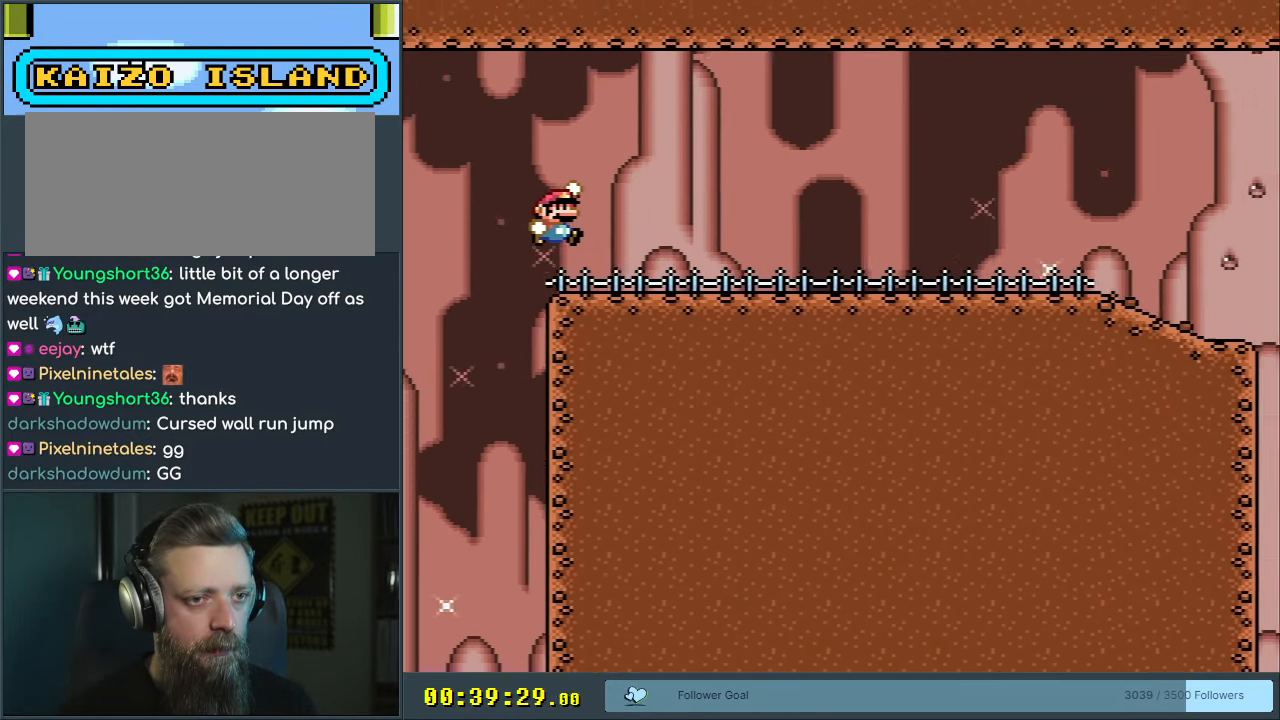
{"buttons": ["Y", "DPAD_RIGHT"], "events": [[83, "B", "up"]]}
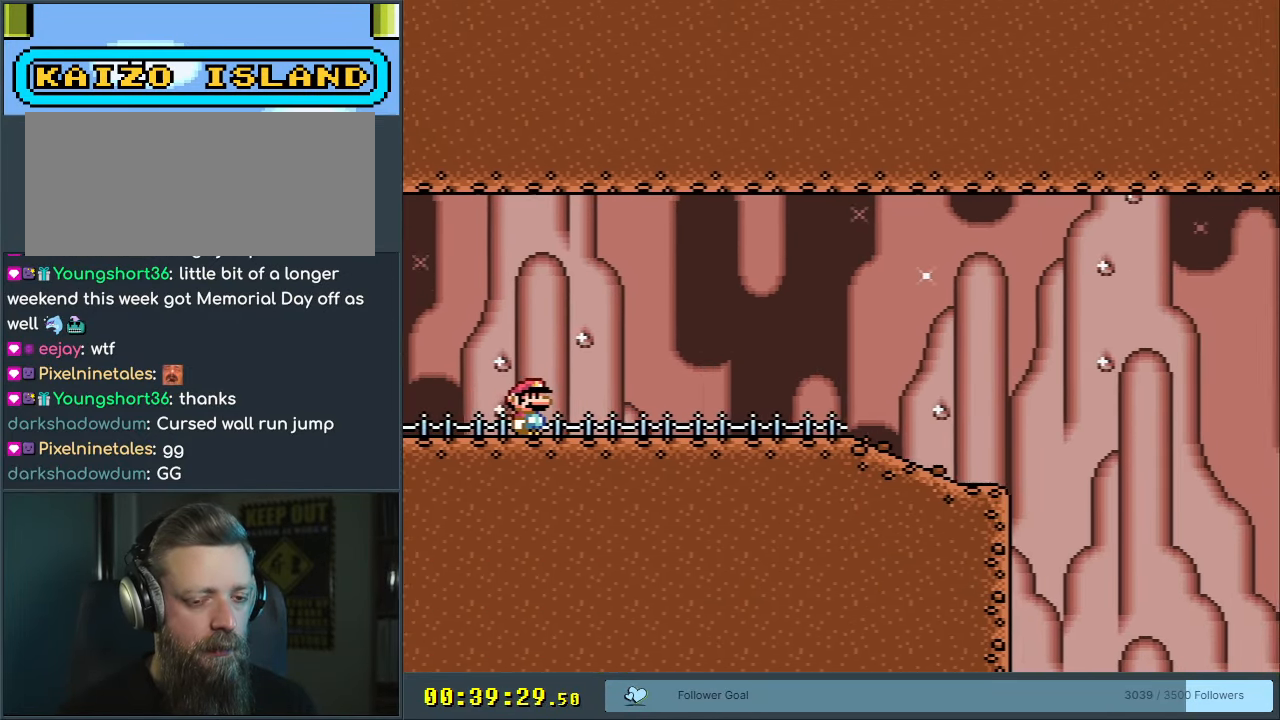
{"buttons": ["Y", "DPAD_RIGHT"], "events": []}
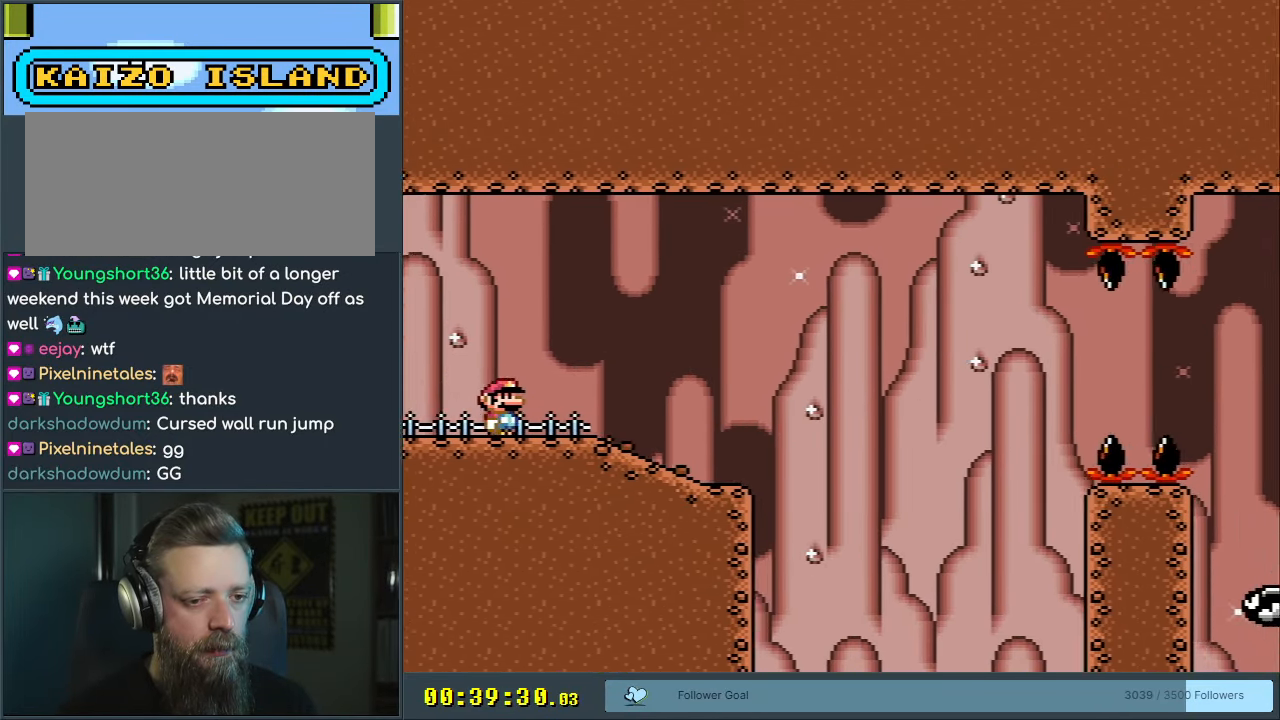
{"buttons": ["X"], "events": [[183, "Y", "up"], [233, "X", "down"], [400, "A", "down"], [450, "DPAD_RIGHT", "up"], [467, "A", "up"]]}
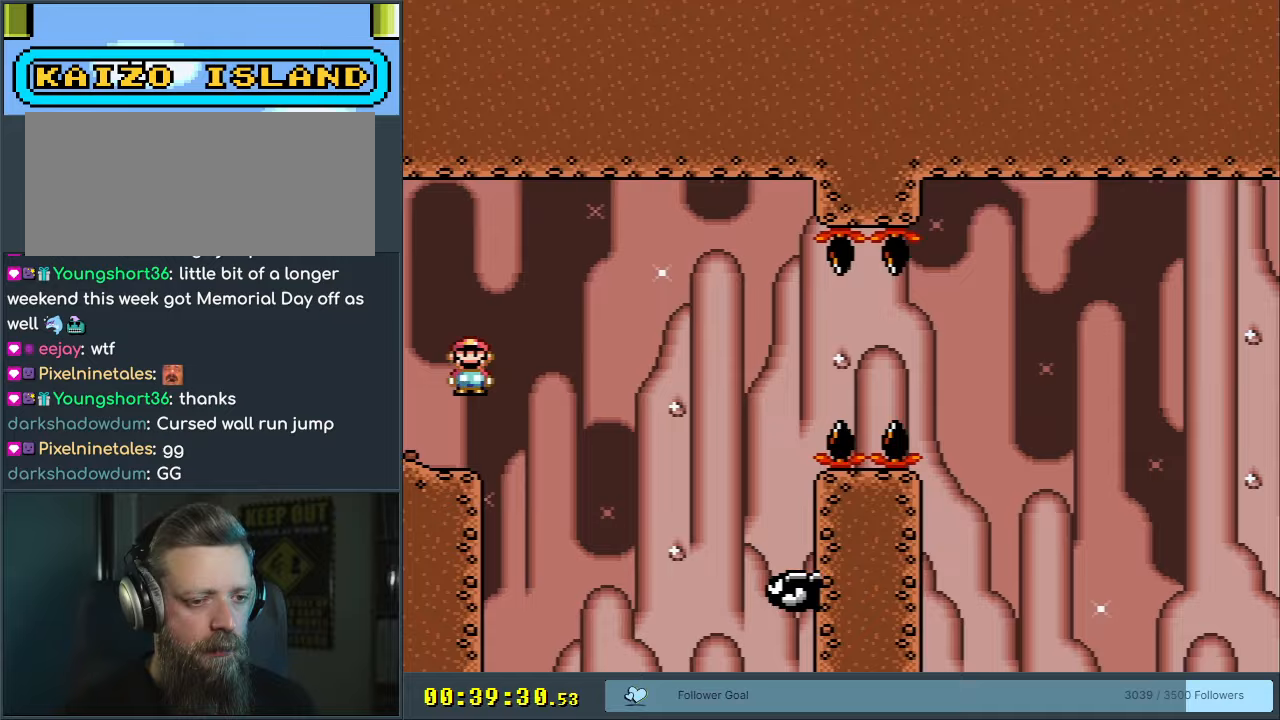
{"buttons": [], "events": [[50, "DPAD_LEFT", "down"], [50, "X", "up"], [50, "Y", "down"], [167, "DPAD_LEFT", "up"], [200, "DPAD_RIGHT", "down"], [217, "DPAD_RIGHT", "up"], [417, "Y", "up"]]}